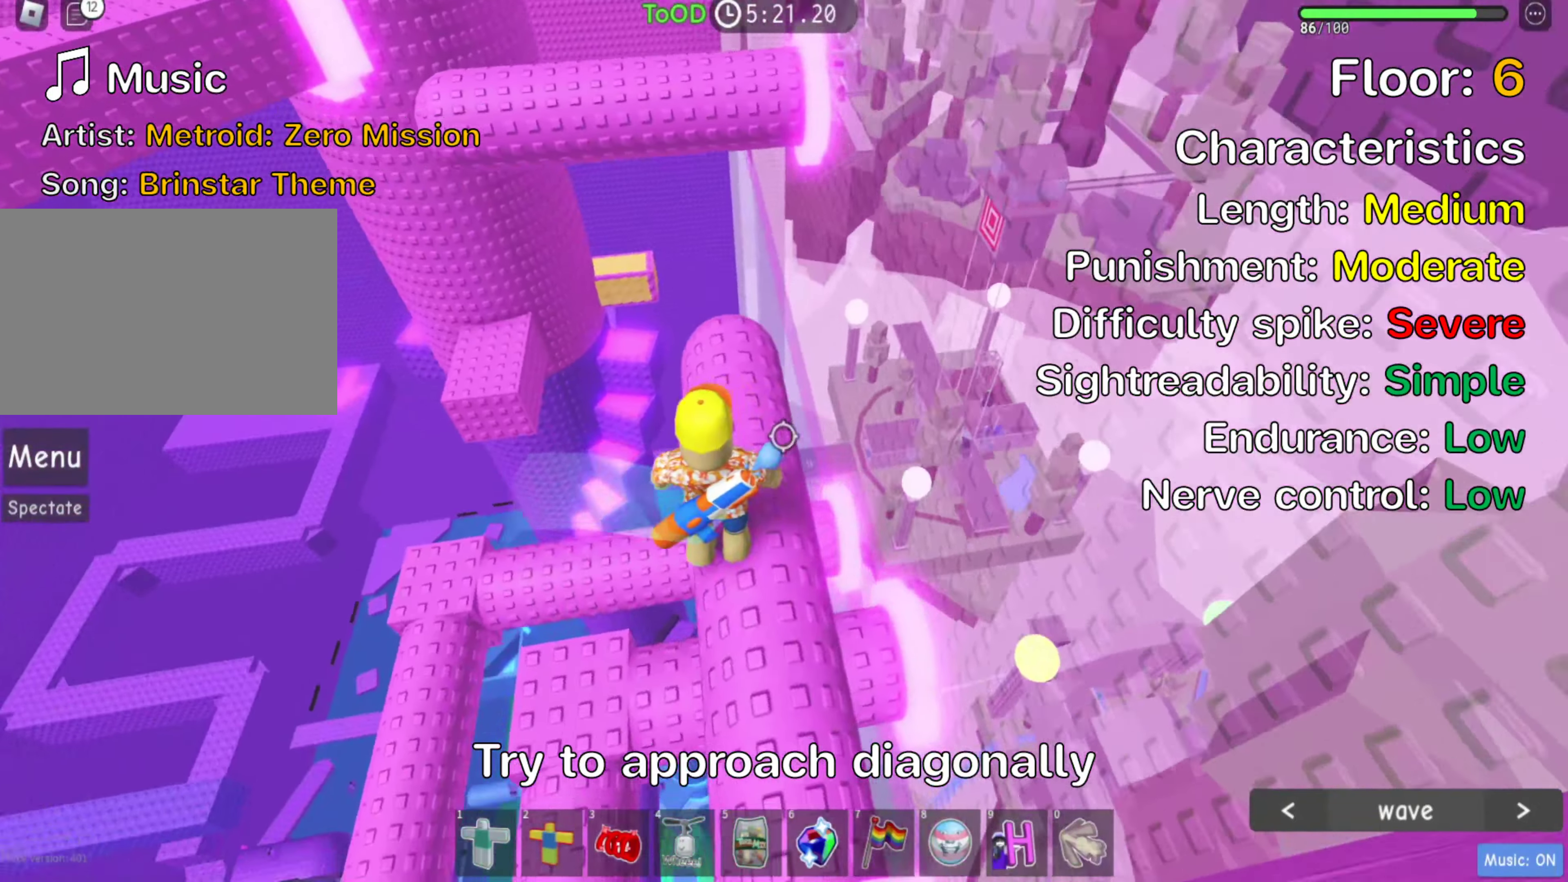
Gameplay with keyboard; each line is a JSON object with the keys held at the frame after it. "events" lists presses ("down") and releases ("up") of ".", "a", "comma", "ctrl", "d", "e", "f", "s", "shift", "space", "tab" and "w" between this image and that frame as [ms after this image, input, new state], when the widget could be followed in between. No other keys are recorded. Mouse input is not recorded.
{"keys": [], "events": [[83, "w", "down"], [250, "w", "up"], [317, "shift", "down"], [467, "shift", "up"]]}
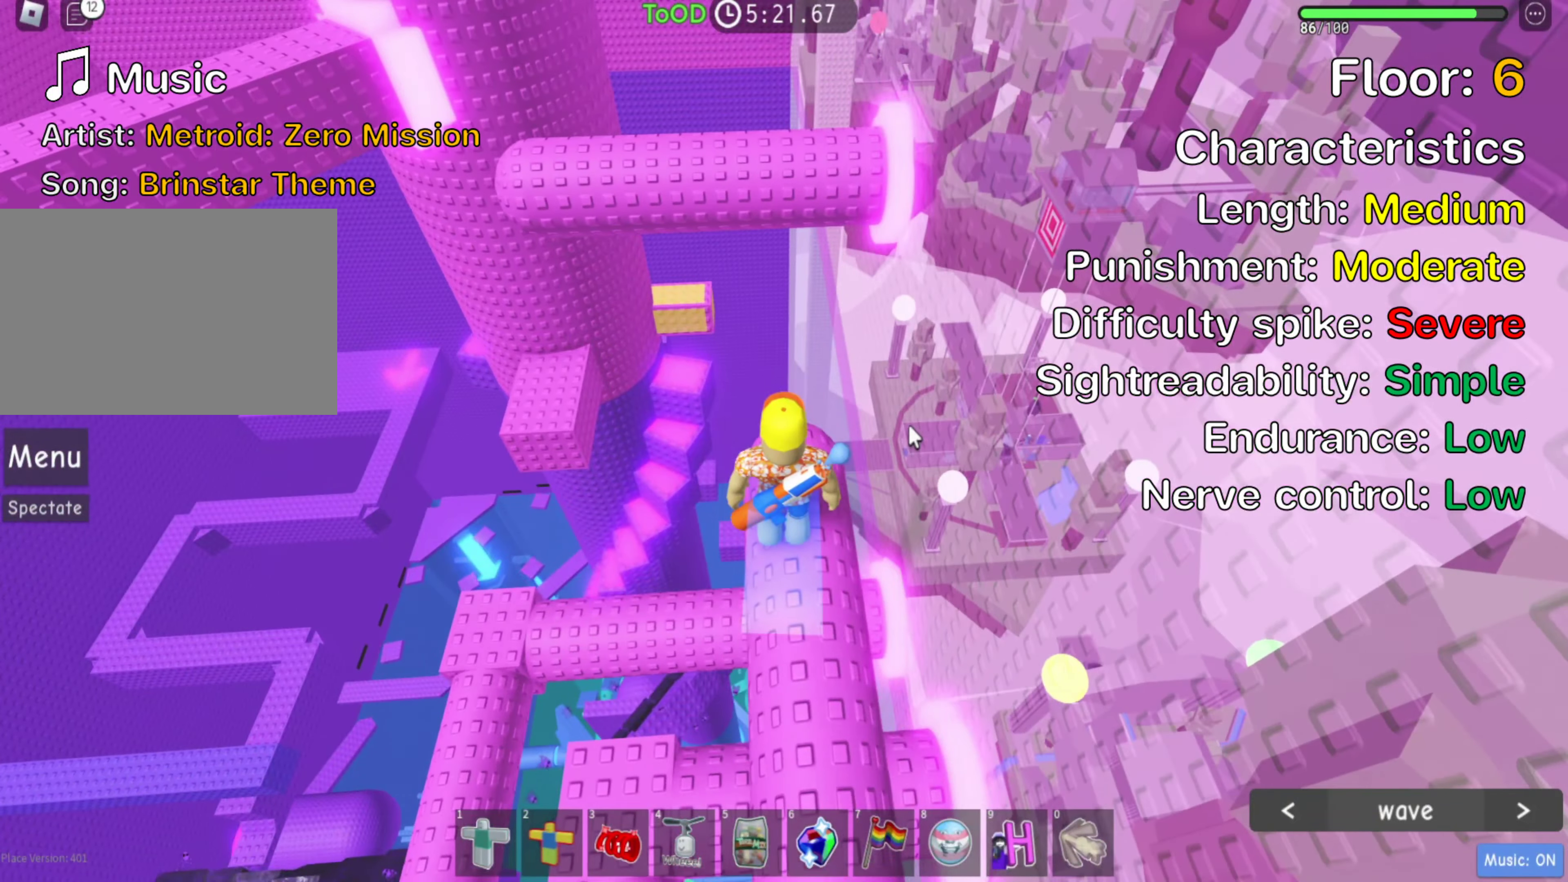
{"keys": ["w"], "events": [[33, "shift", "down"], [150, "shift", "up"], [417, "w", "down"]]}
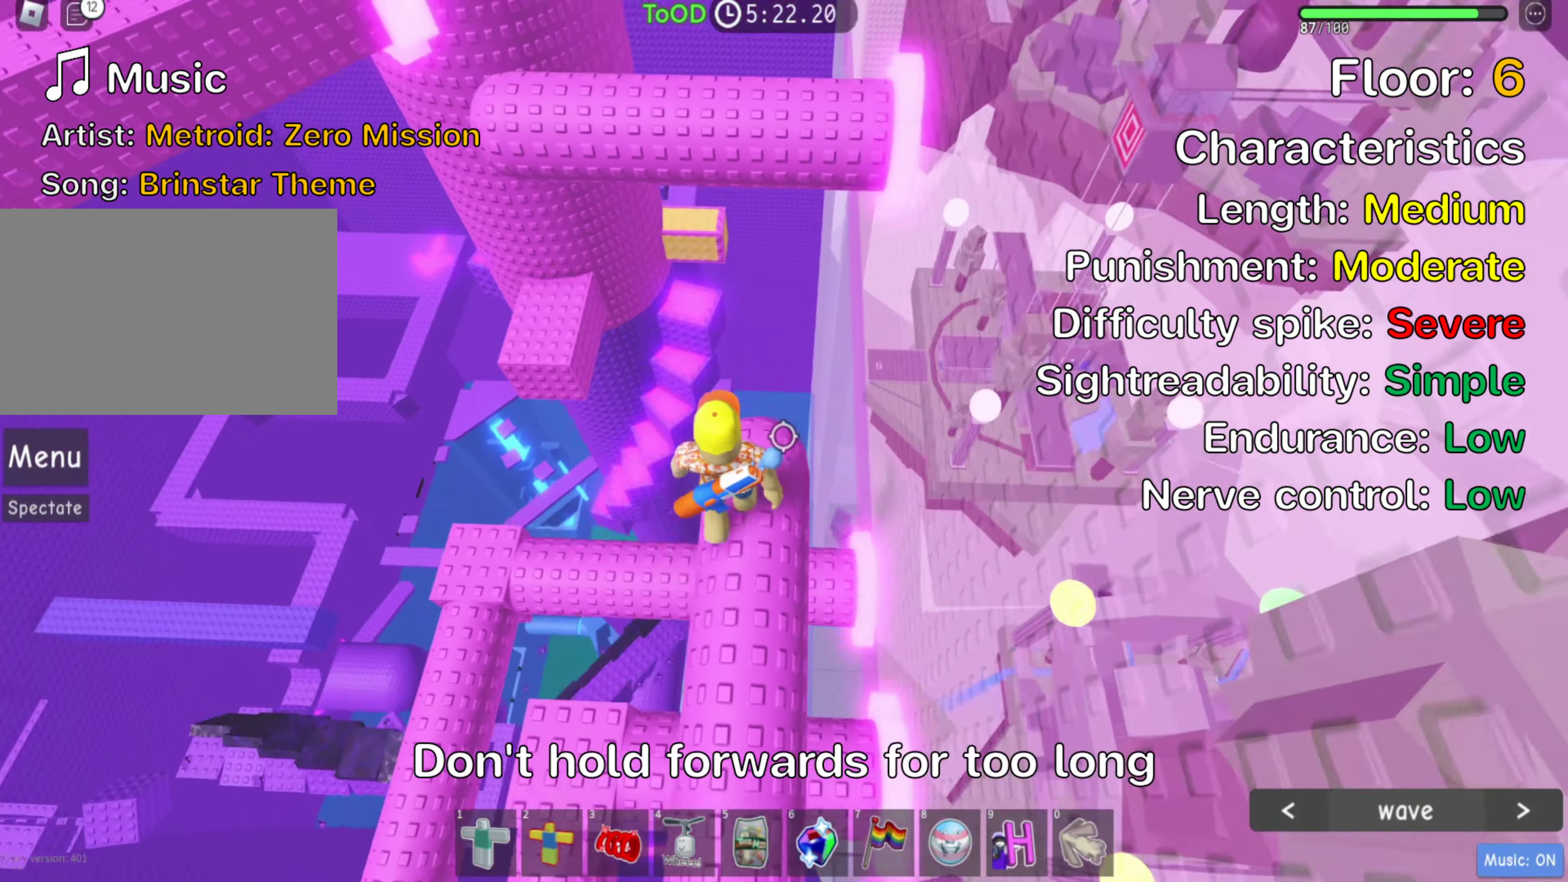
{"keys": [], "events": [[50, "space", "down"], [200, "space", "up"], [400, "w", "up"]]}
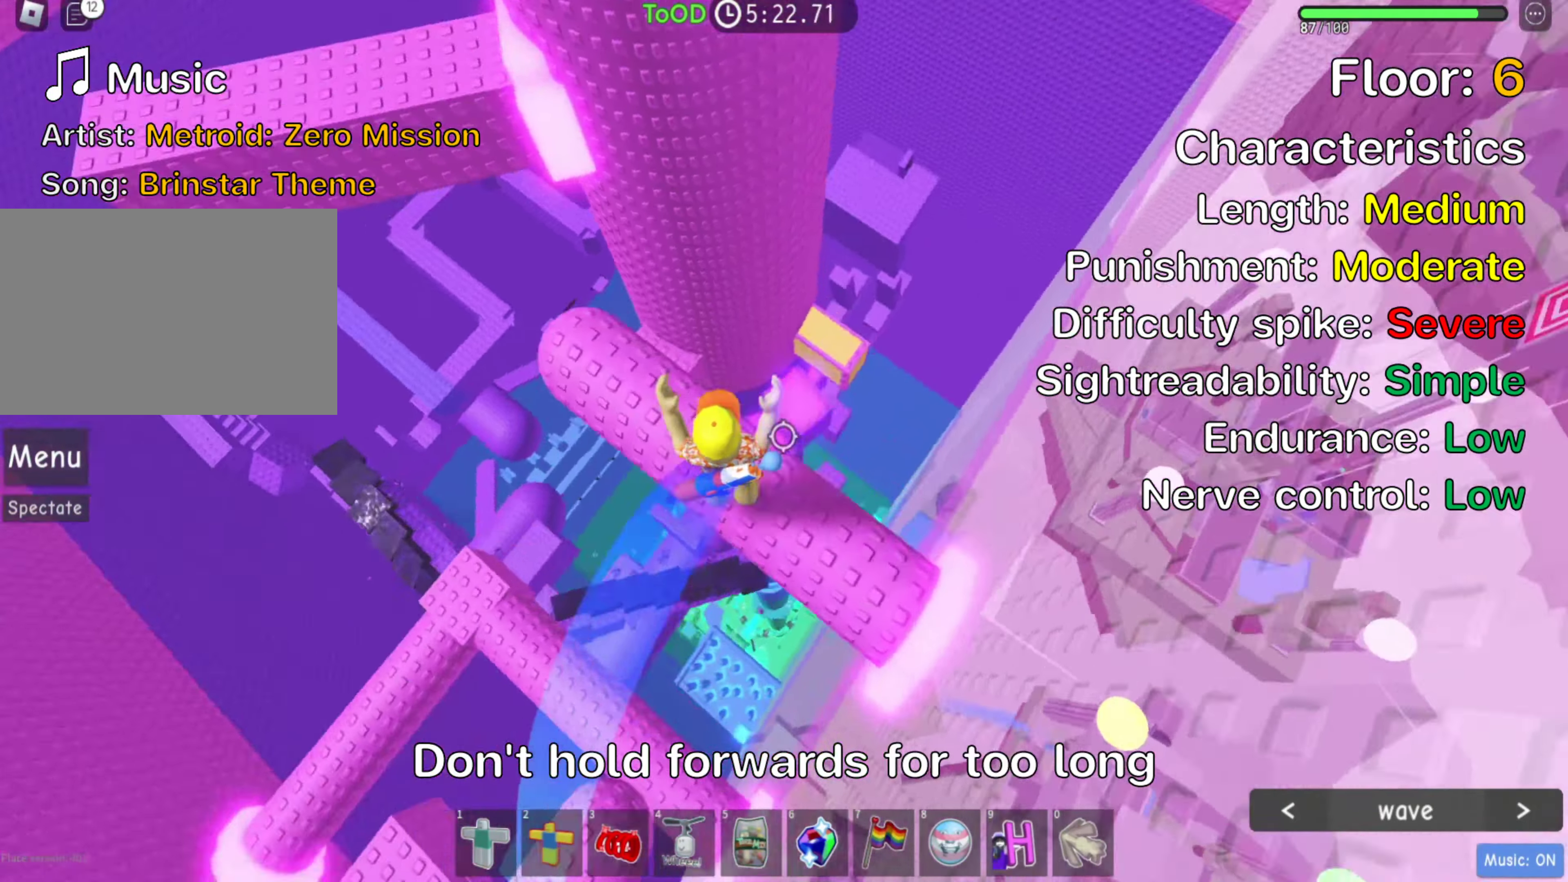
{"keys": [], "events": [[383, "w", "down"], [500, "w", "up"]]}
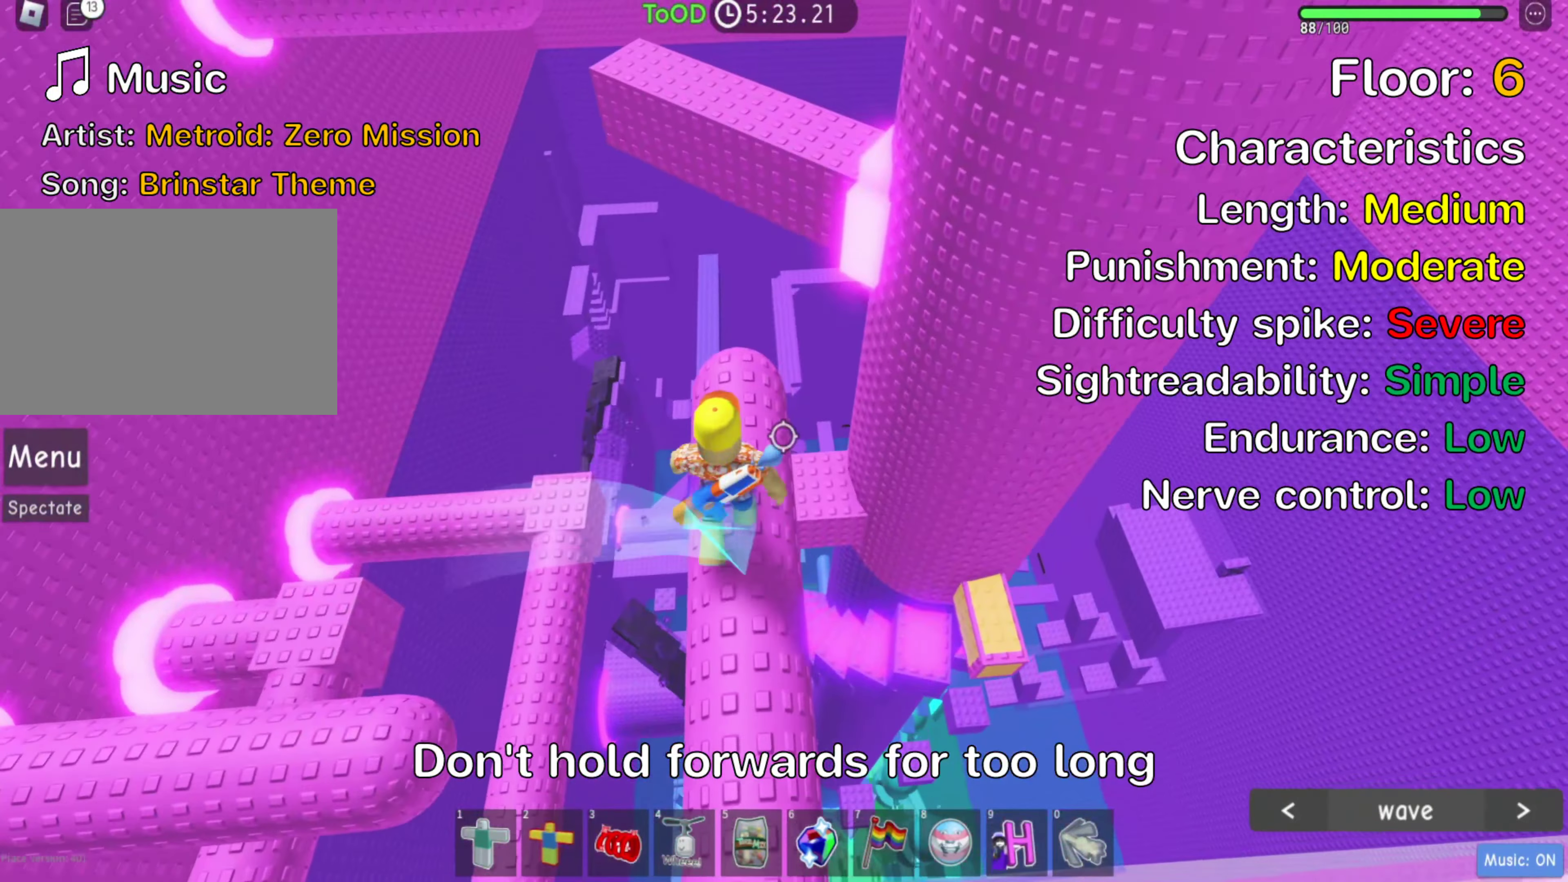
{"keys": ["w"], "events": [[33, "shift", "down"], [167, "shift", "up"], [250, "shift", "down"], [383, "shift", "up"], [450, "w", "down"]]}
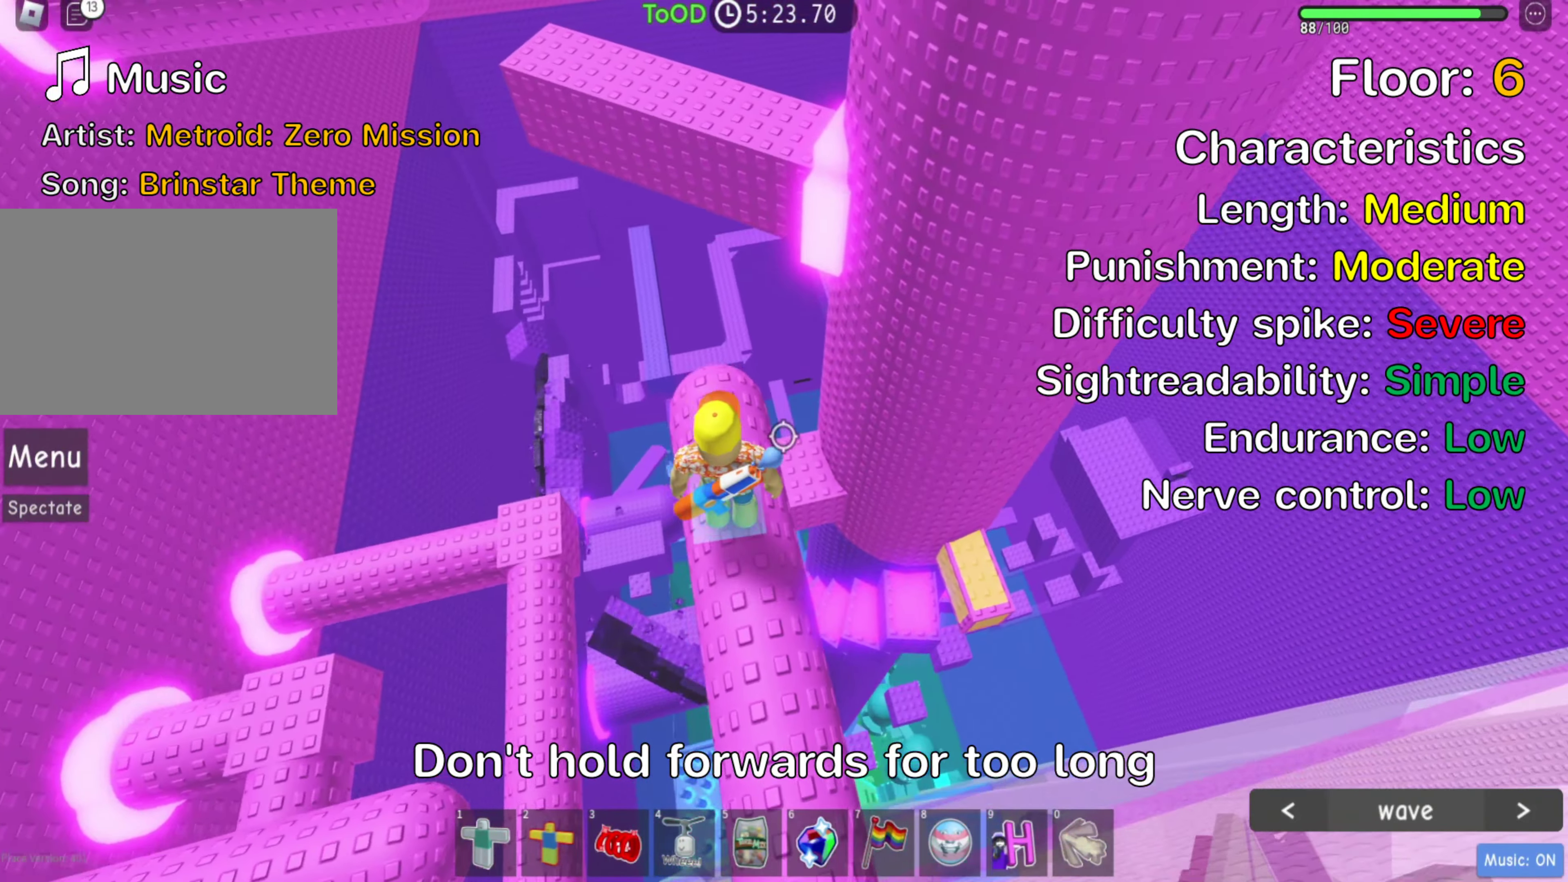
{"keys": ["w"], "events": [[117, "space", "down"], [267, "space", "up"]]}
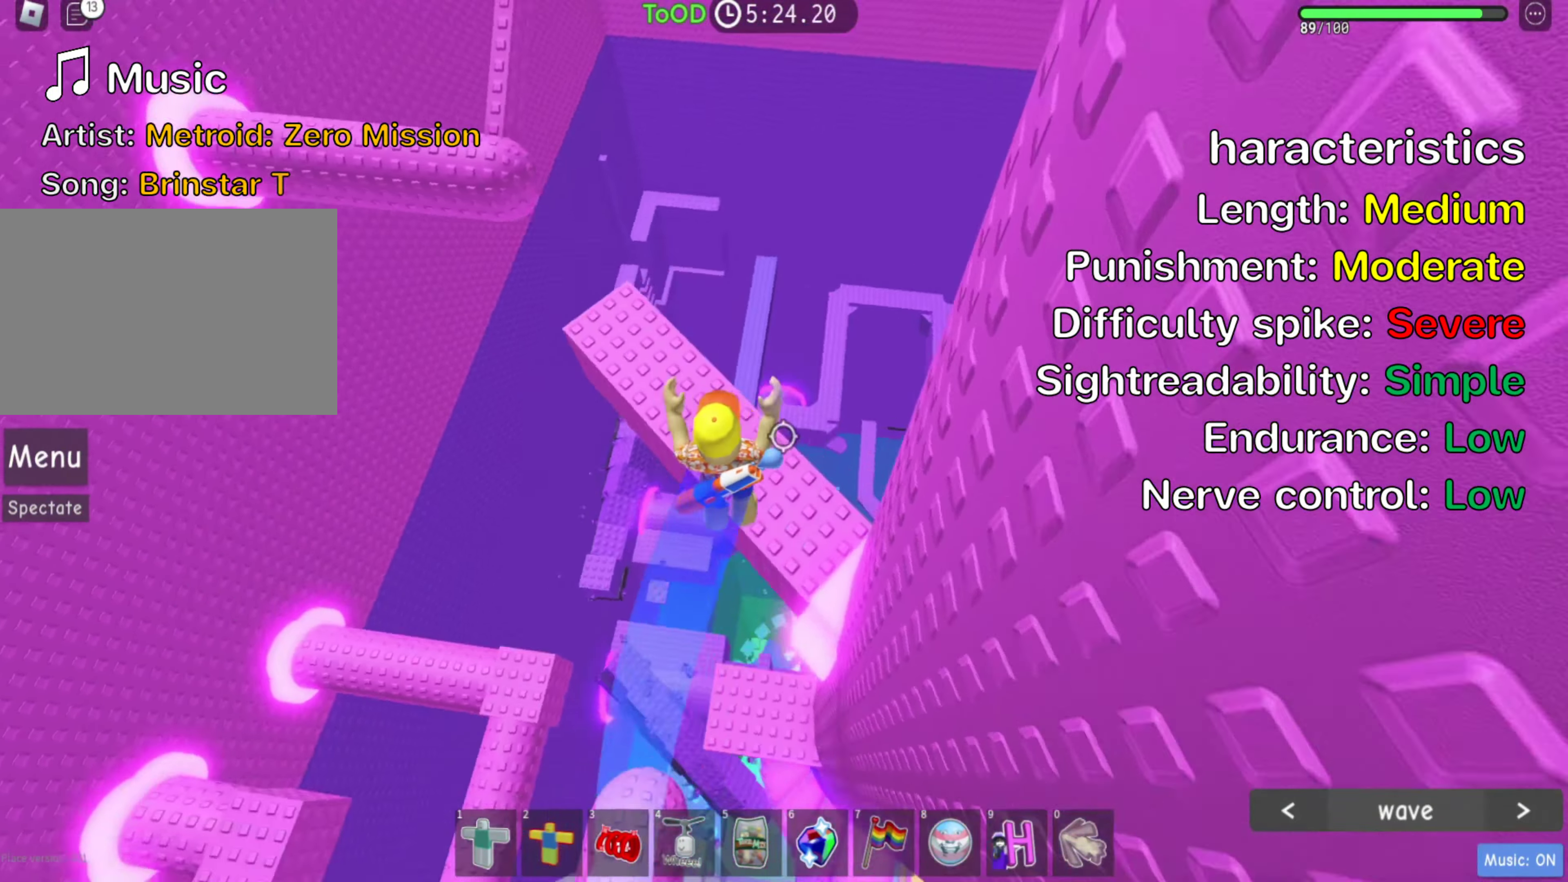
{"keys": ["w"], "events": [[17, "w", "up"], [483, "w", "down"]]}
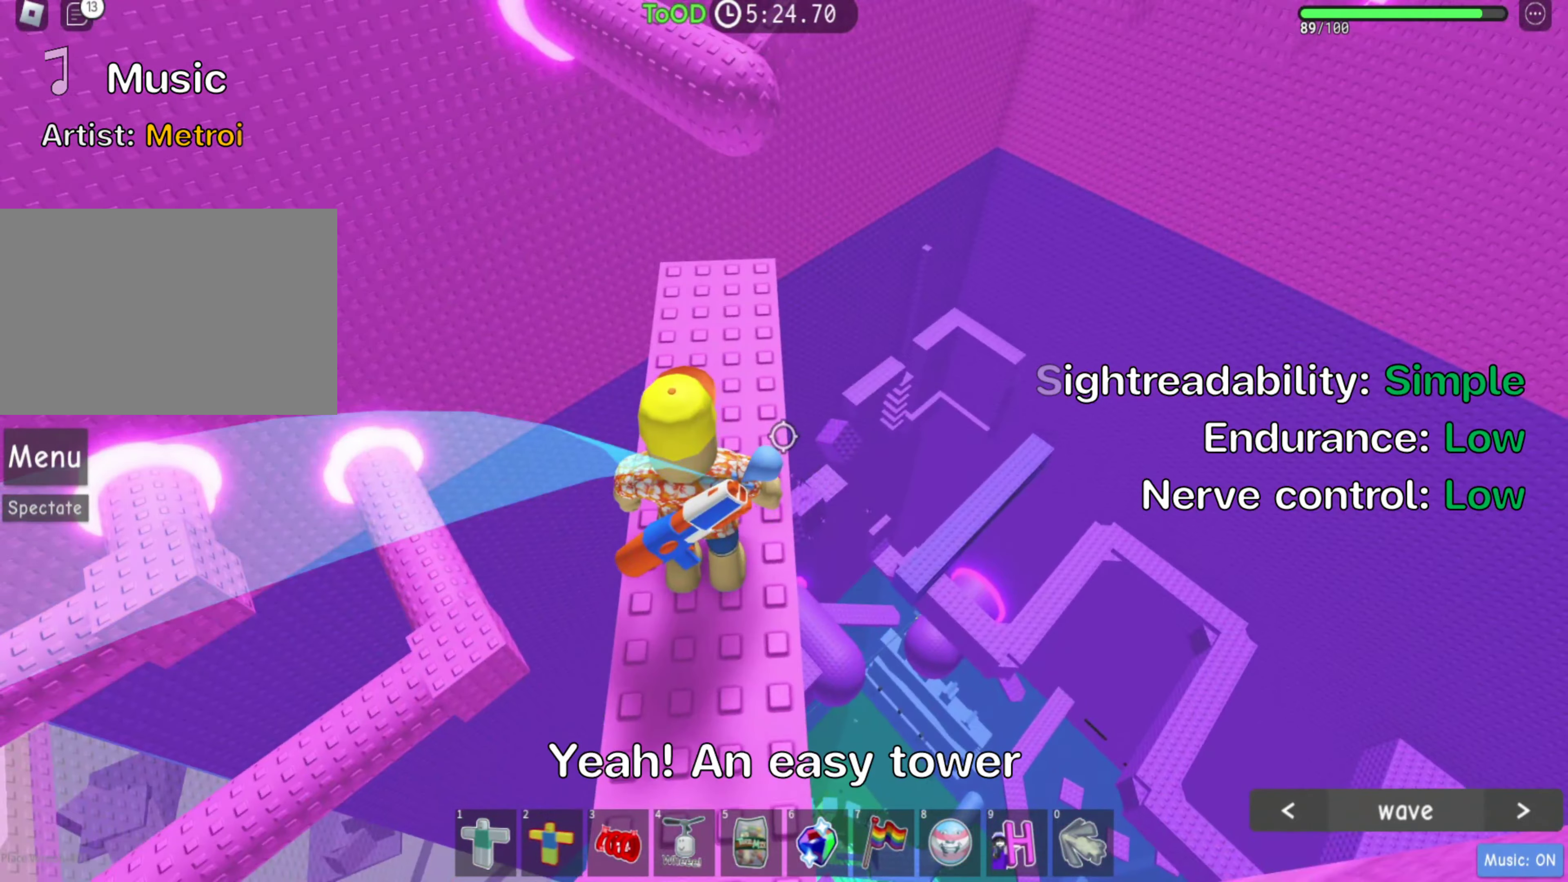
{"keys": ["w"], "events": [[250, "space", "down"], [400, "space", "up"]]}